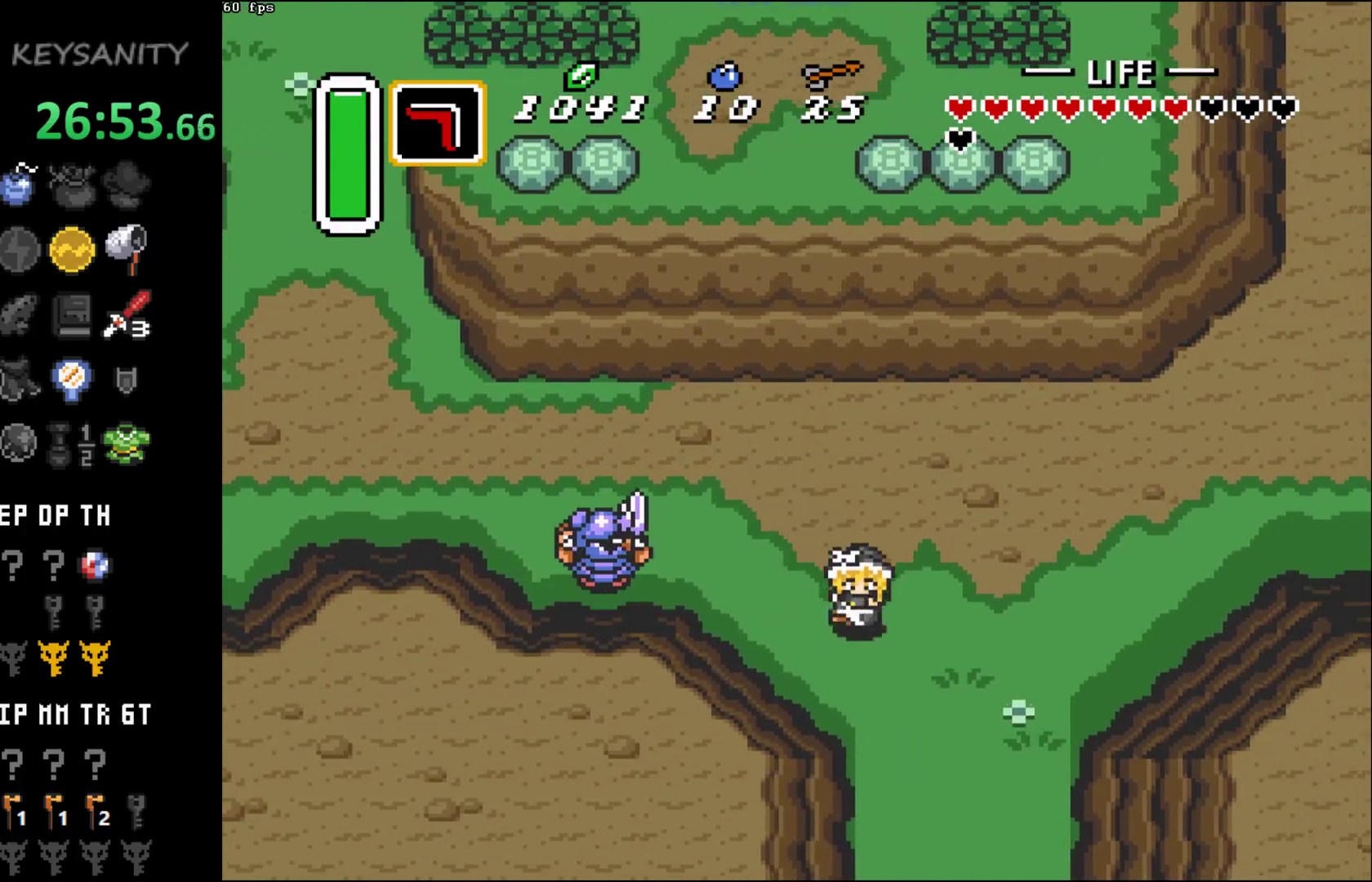
Gameplay with a controller (Xbox layout); each line is a JSON object with the inputs held at the frame after it. "events" lists button and stick changes between this image and that frame as [ms after this image, input, new state], when the widget could be followed in between. Not read: L3 R3 right_stick.
{"buttons": [], "left_stick": "down", "events": [[33, "left_stick", "down"]]}
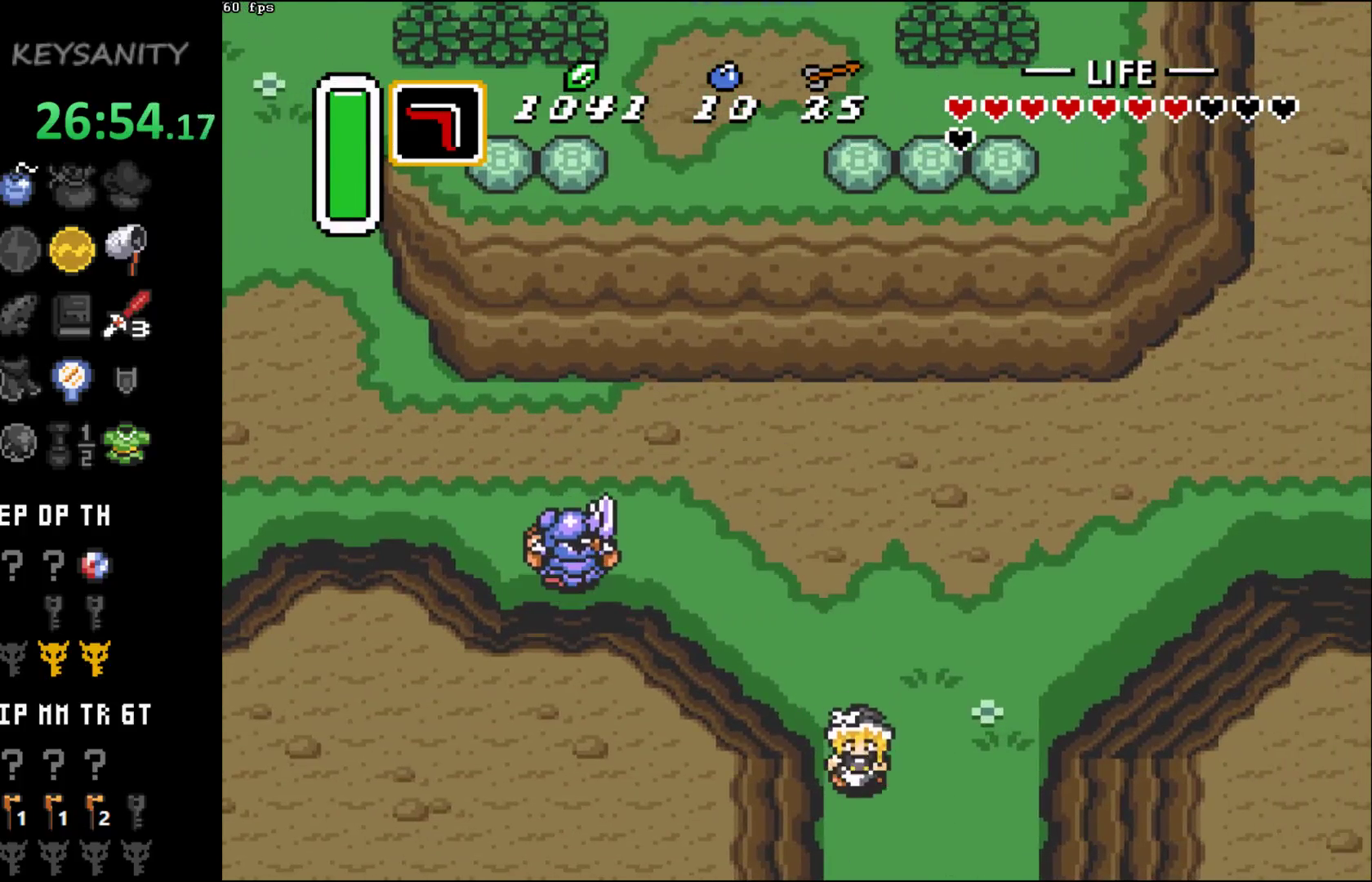
{"buttons": [], "left_stick": "center", "events": [[500, "left_stick", "center"]]}
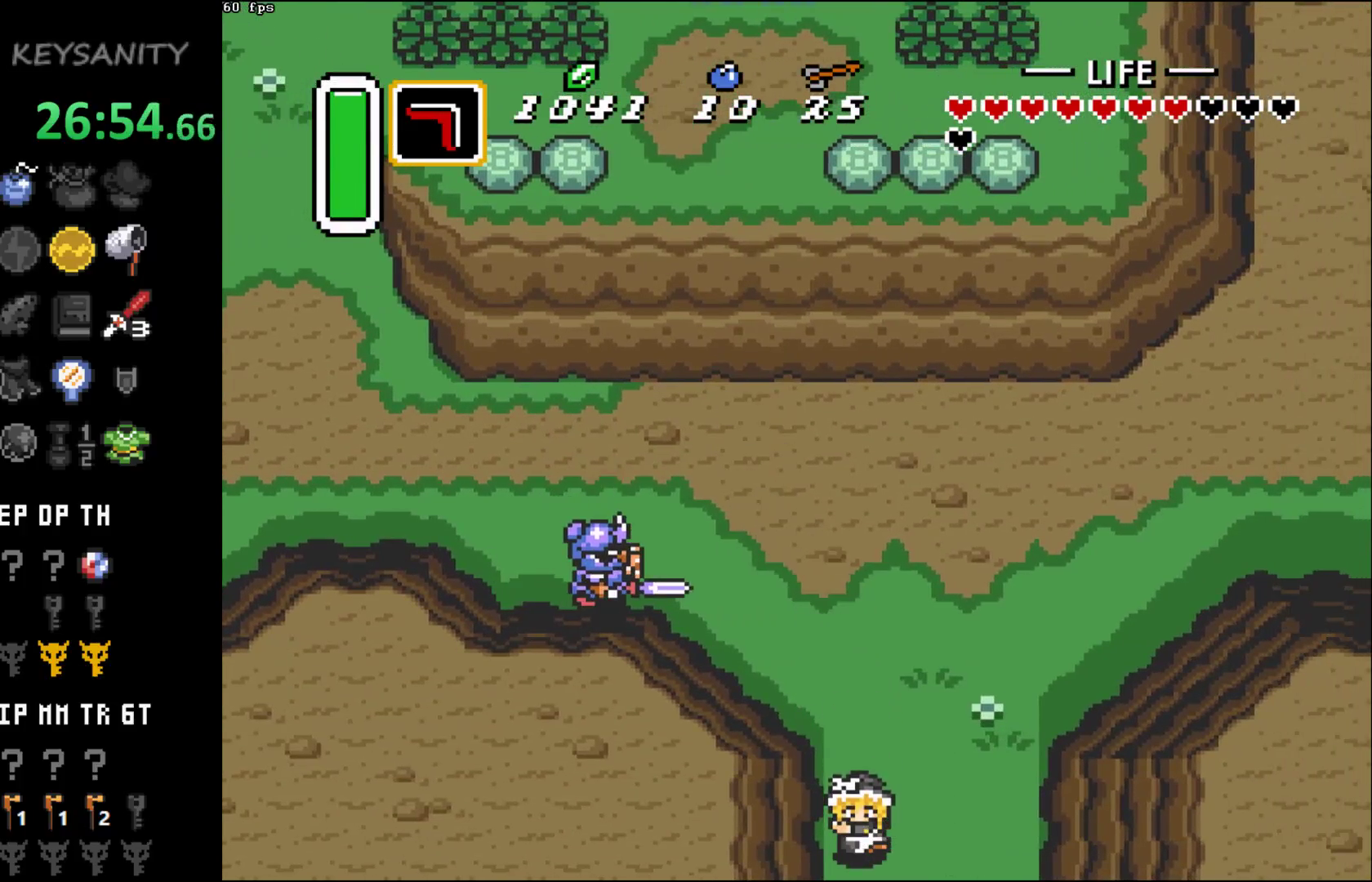
{"buttons": [], "left_stick": "down-left", "events": [[133, "left_stick", "down-left"]]}
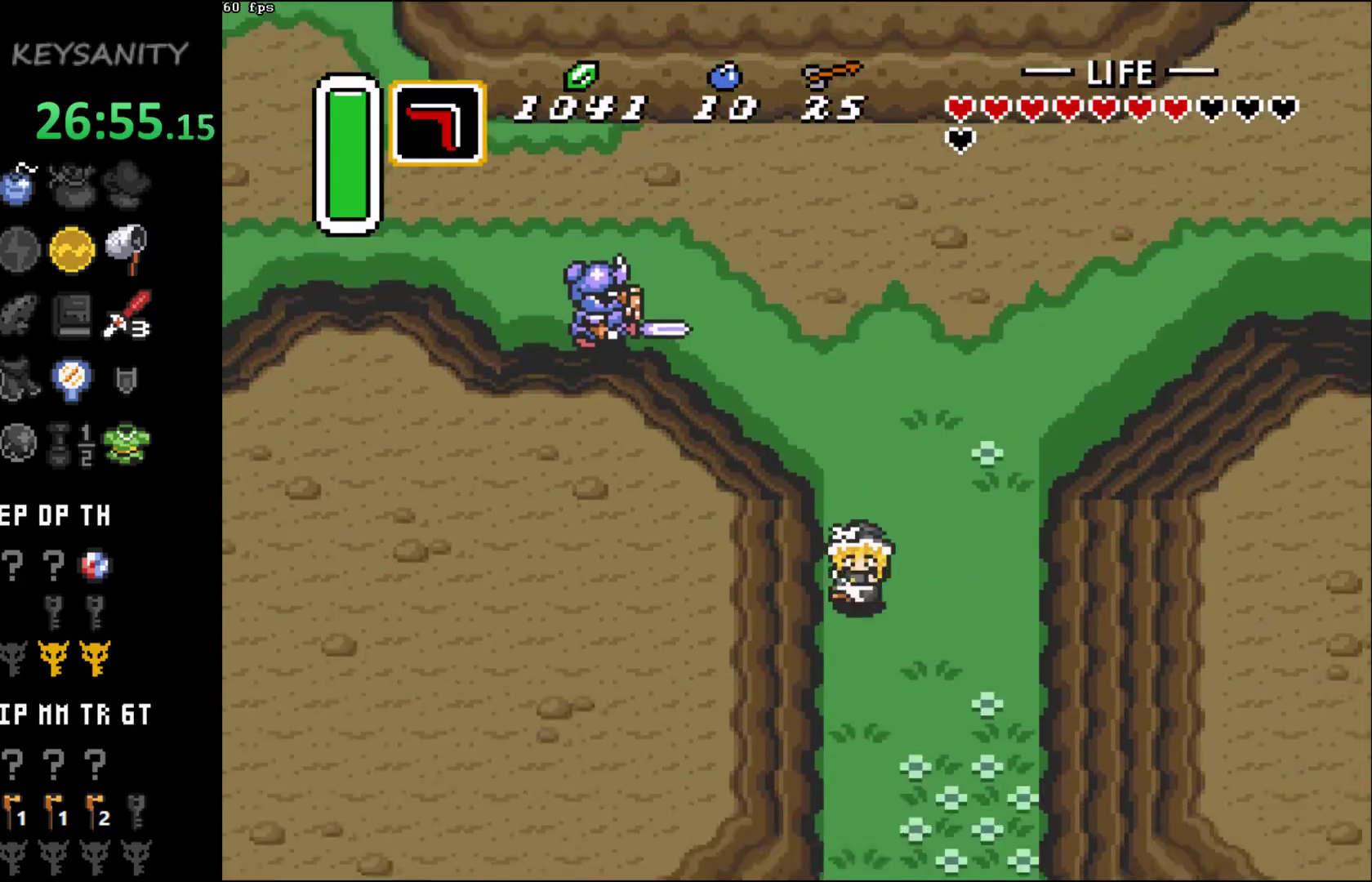
{"buttons": [], "left_stick": "down-left", "events": []}
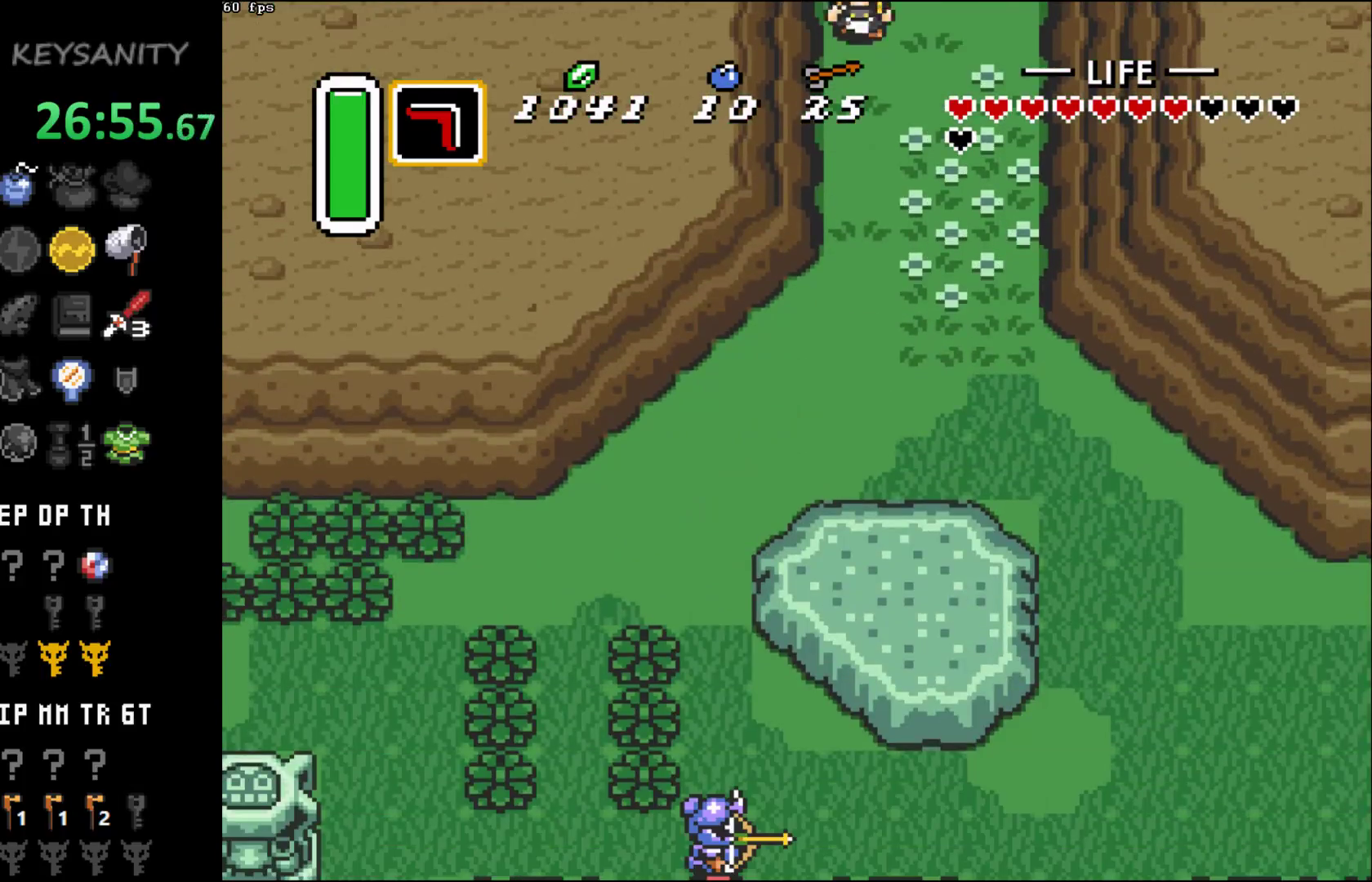
{"buttons": [], "left_stick": "down-left", "events": []}
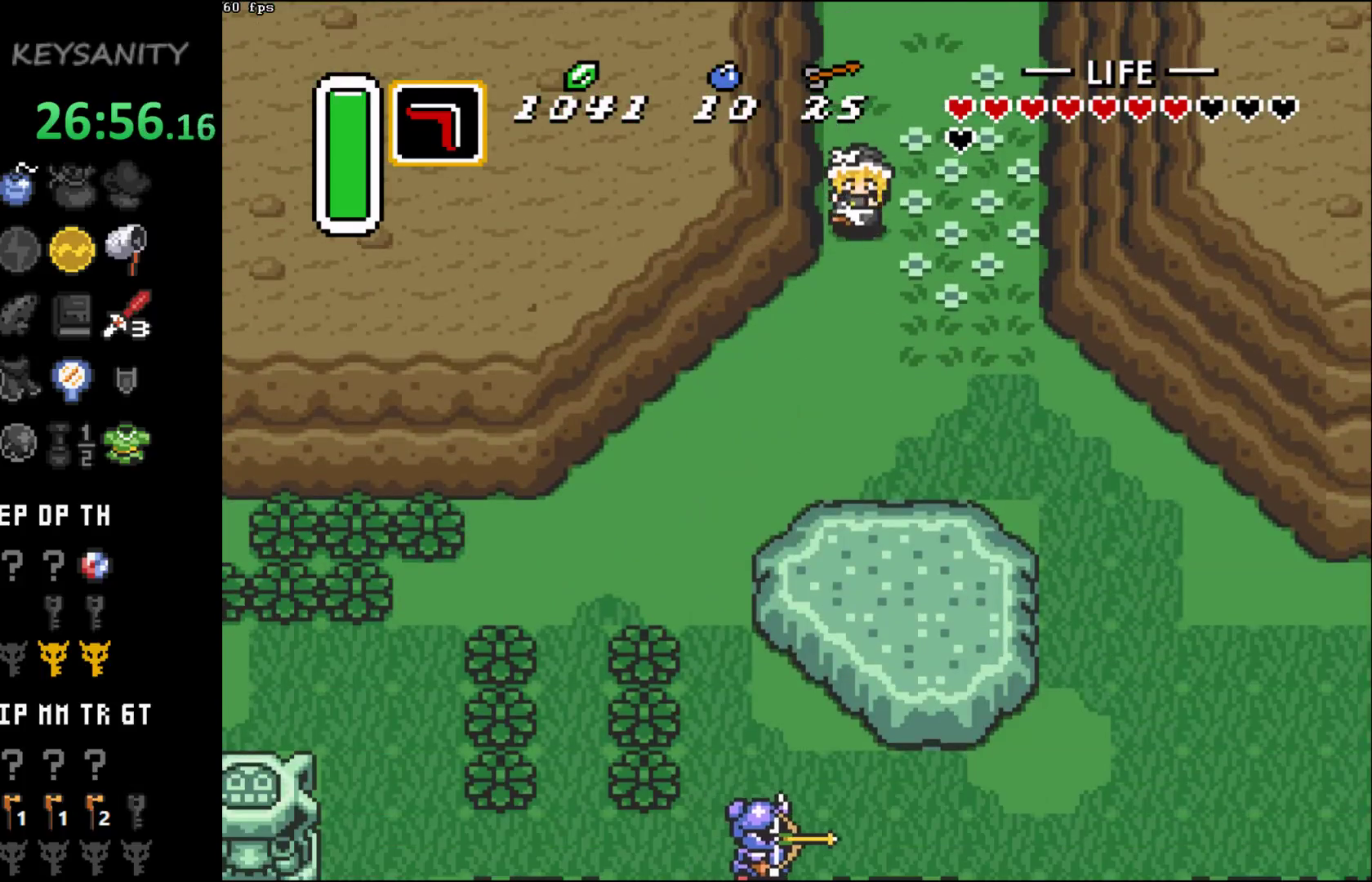
{"buttons": [], "left_stick": "down-left", "events": []}
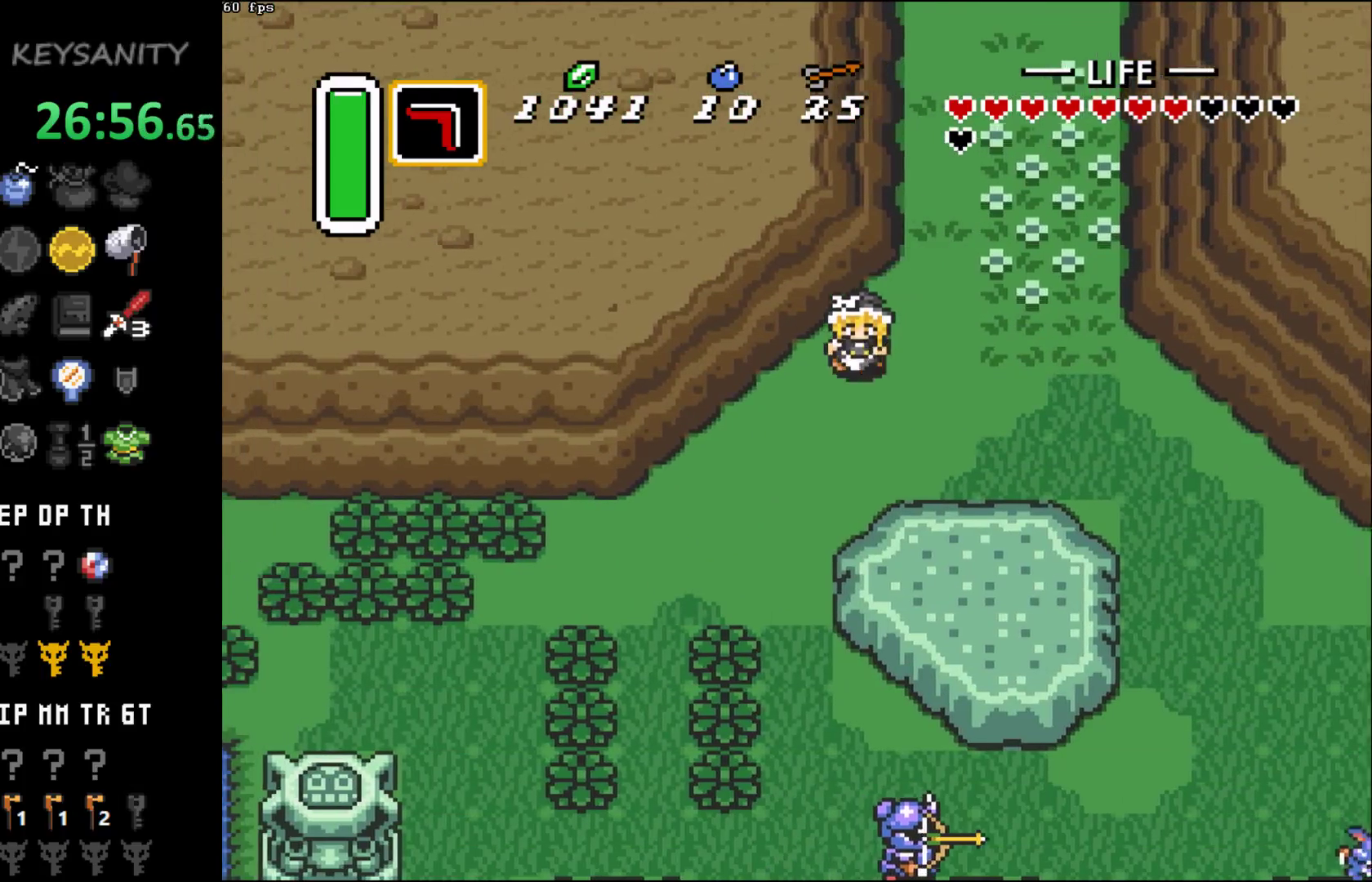
{"buttons": [], "left_stick": "down-left", "events": []}
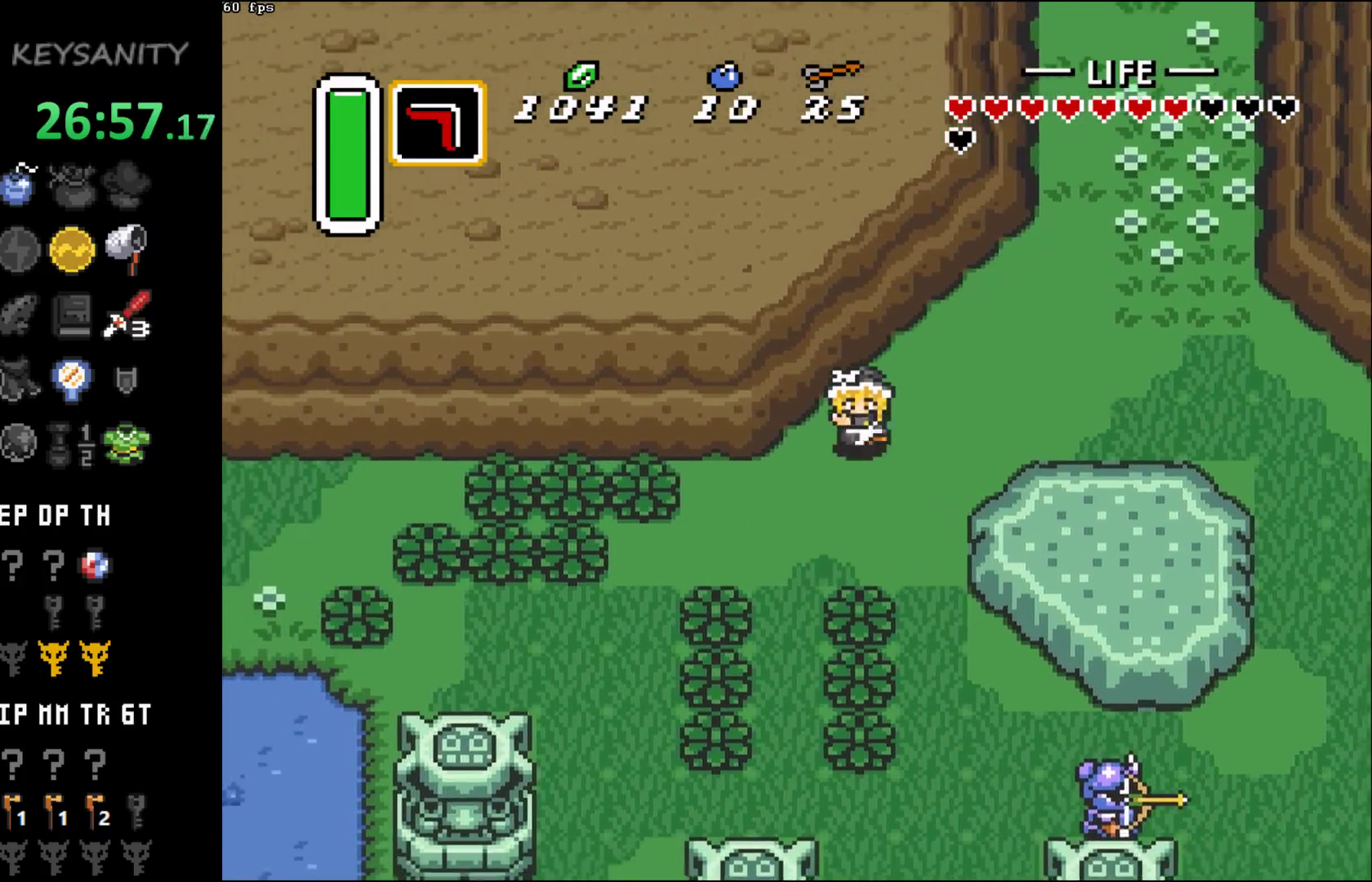
{"buttons": [], "left_stick": "down-left", "events": []}
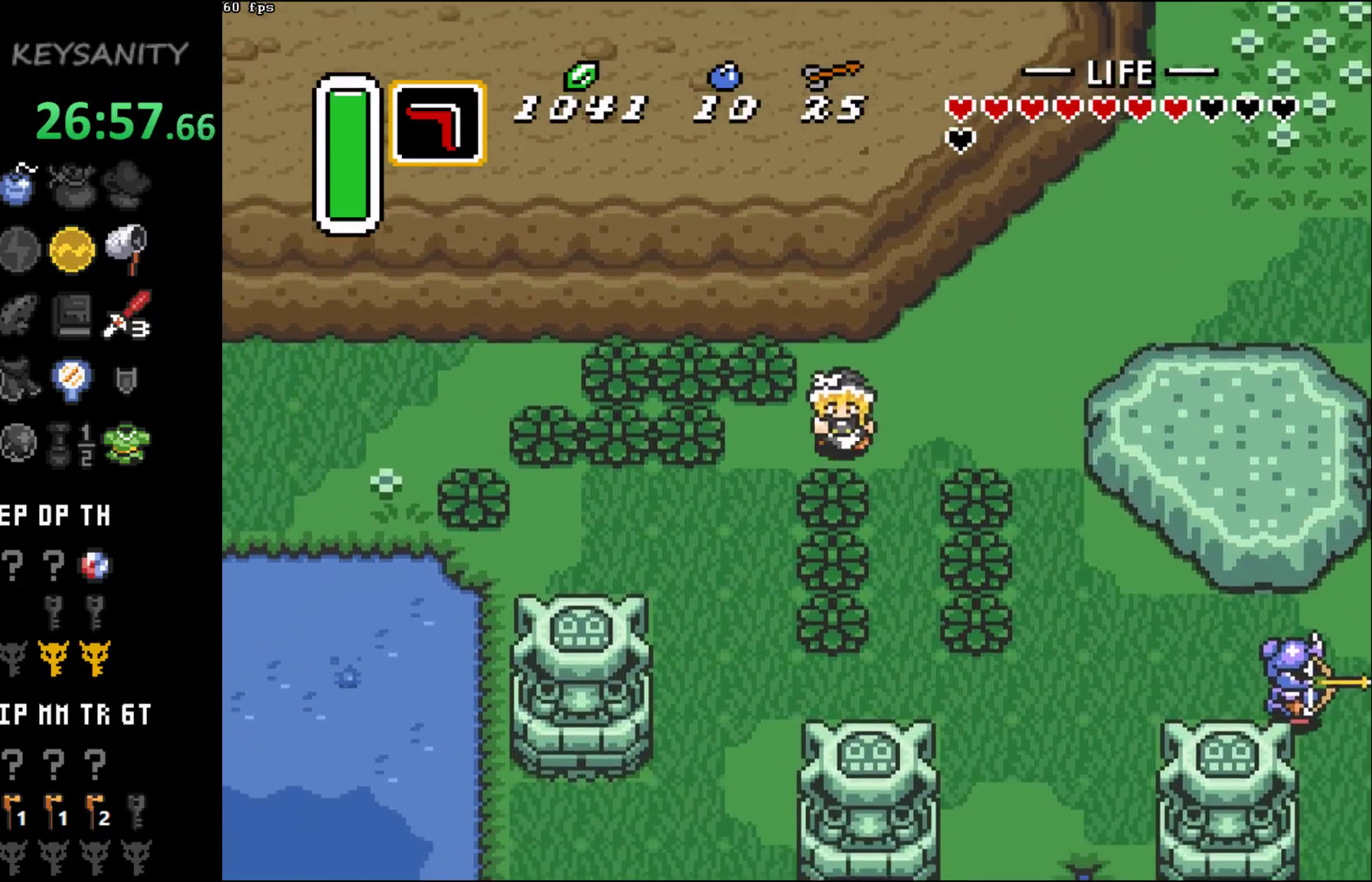
{"buttons": [], "left_stick": "down-left", "events": []}
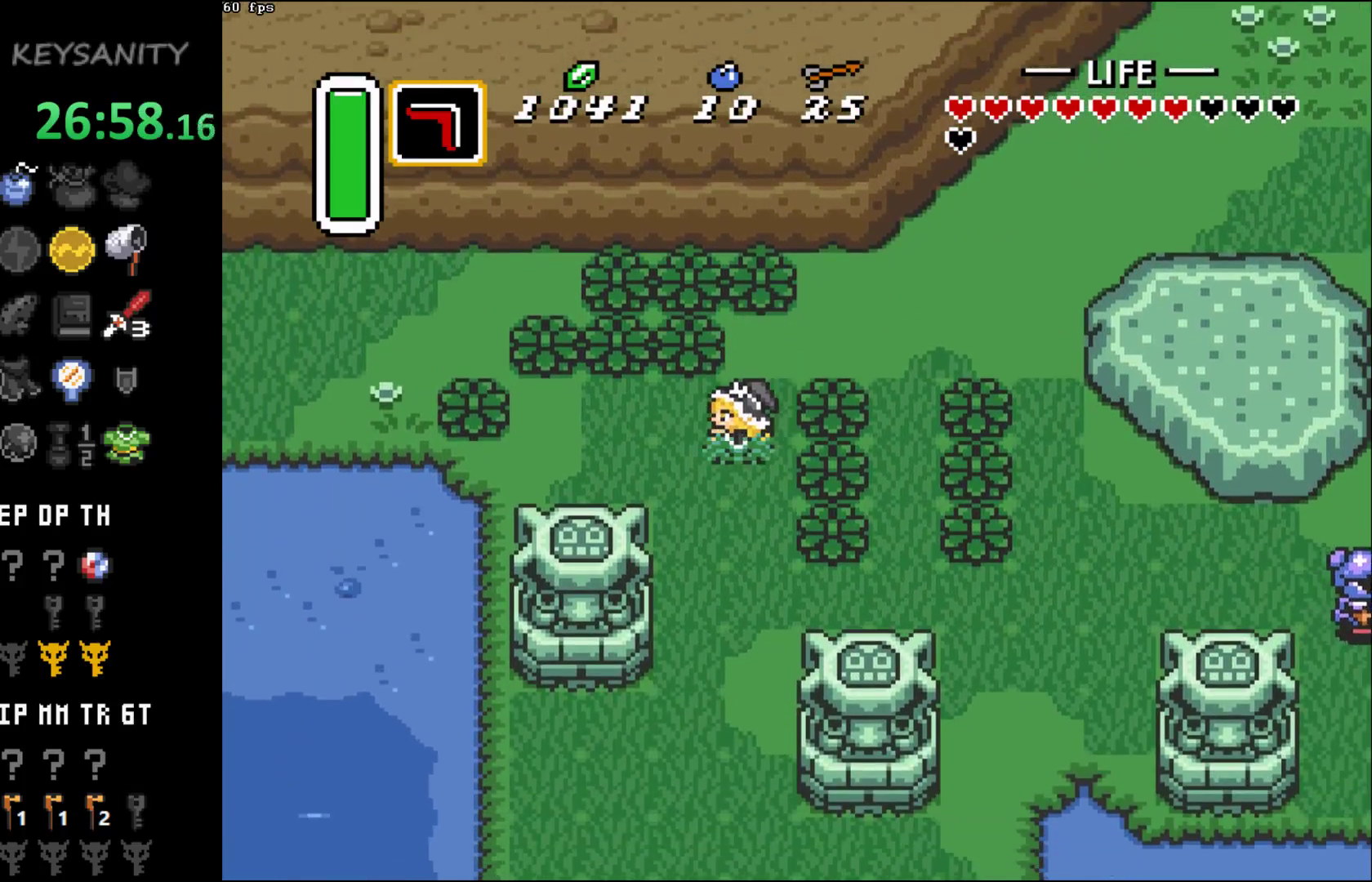
{"buttons": [], "left_stick": "down-left"}
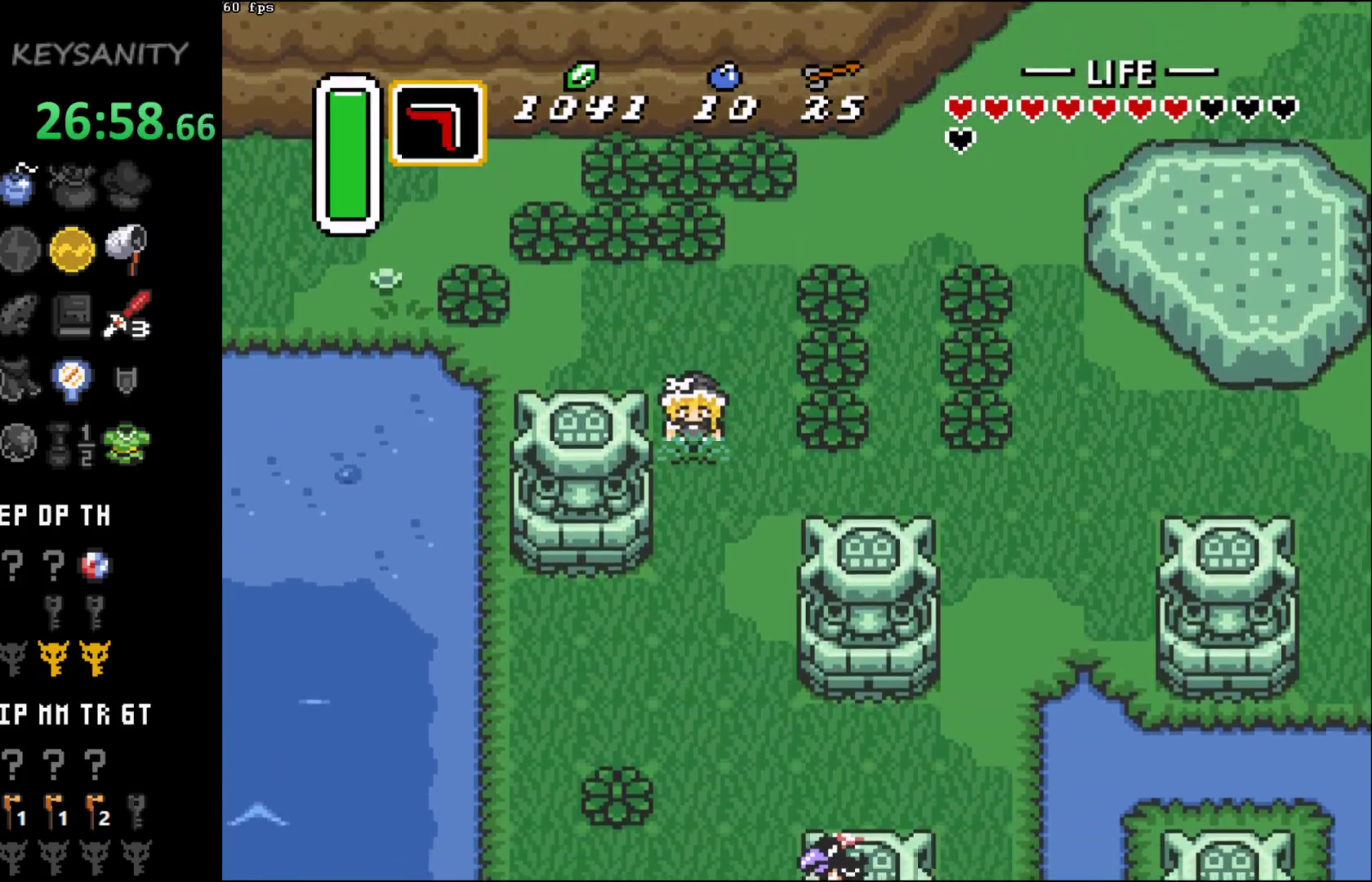
{"buttons": [], "left_stick": "down-left"}
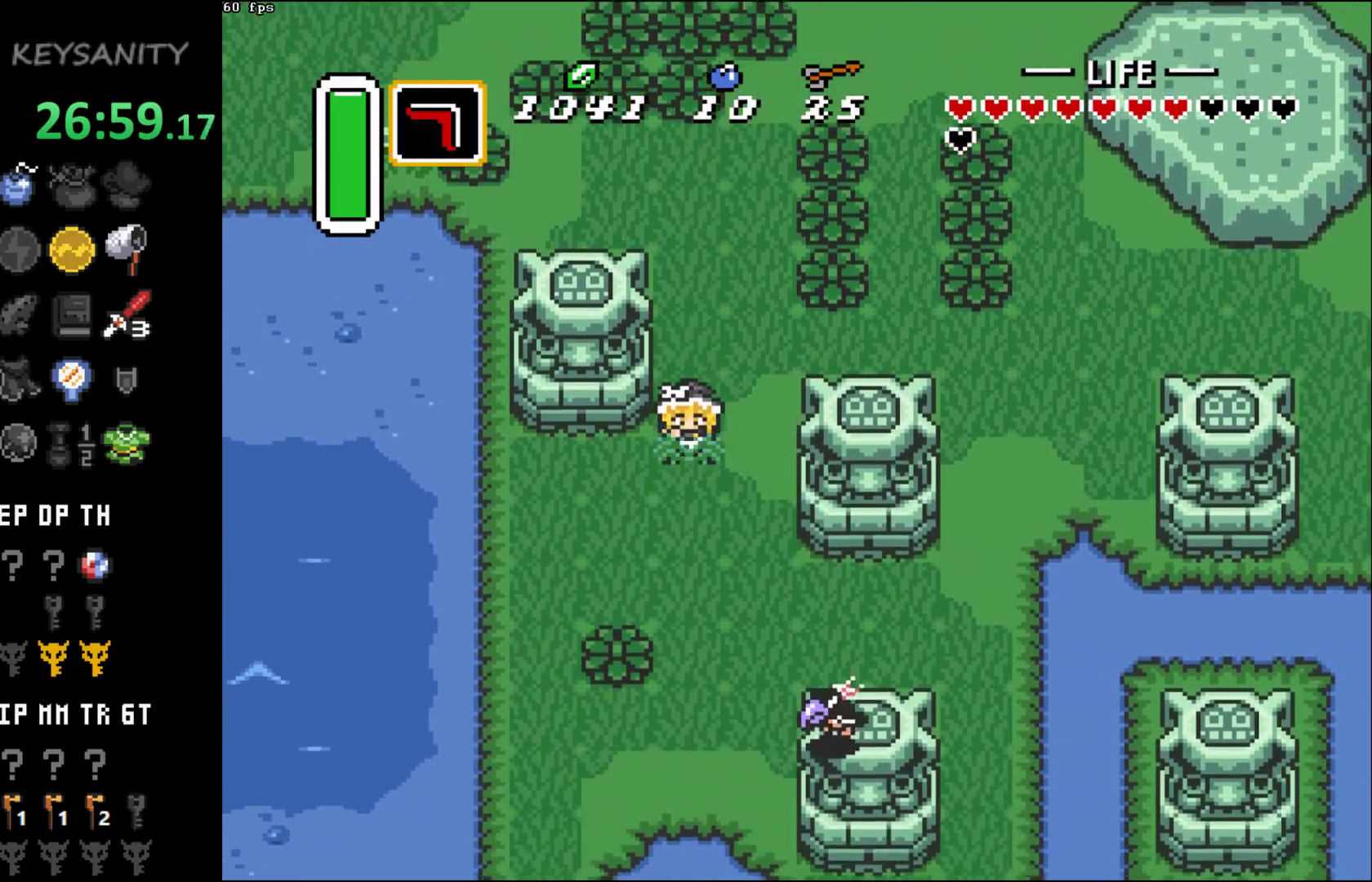
{"buttons": [], "left_stick": "down-left", "events": []}
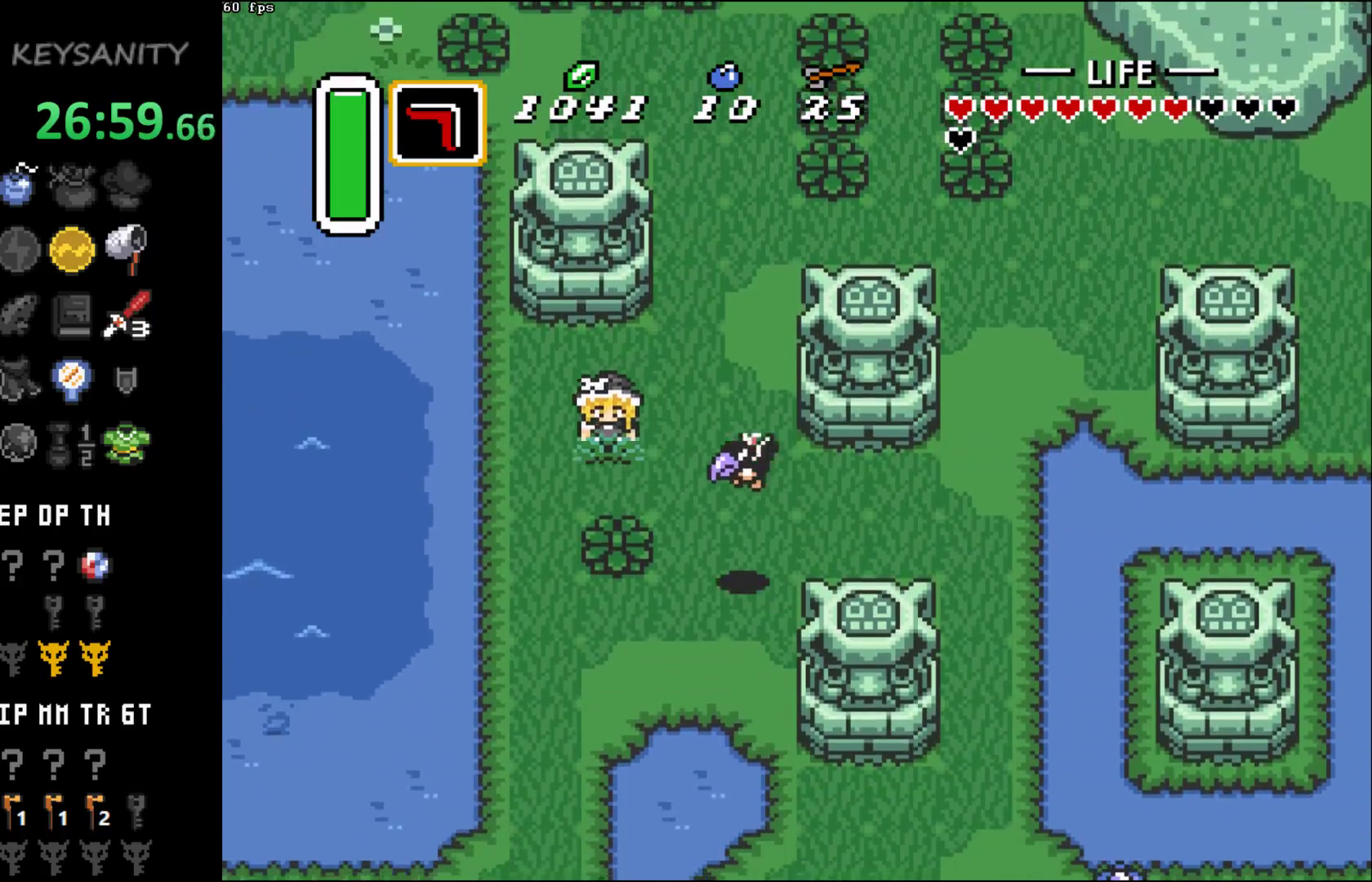
{"buttons": [], "left_stick": "down-left", "events": []}
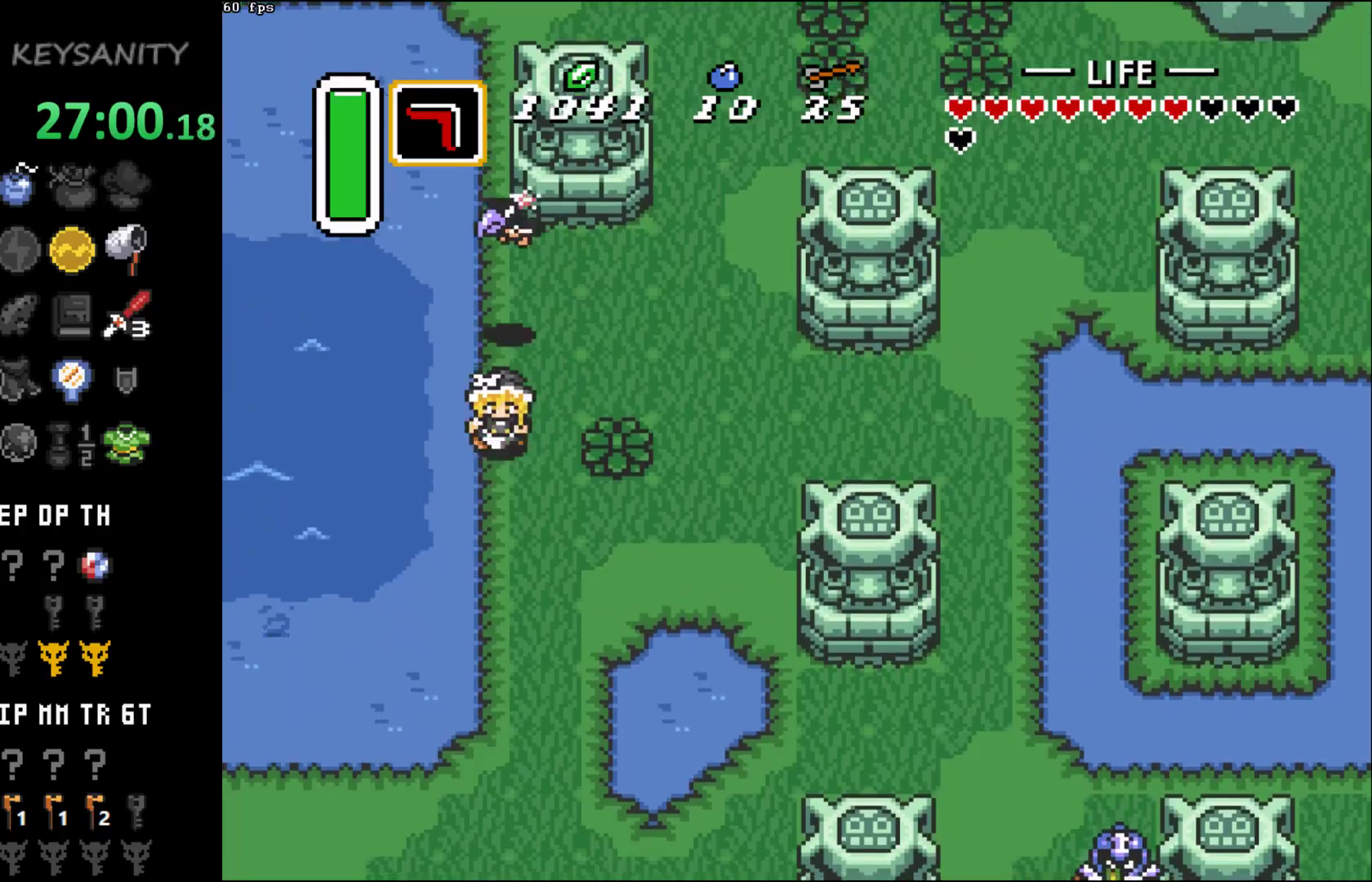
{"buttons": [], "left_stick": "down-left", "events": []}
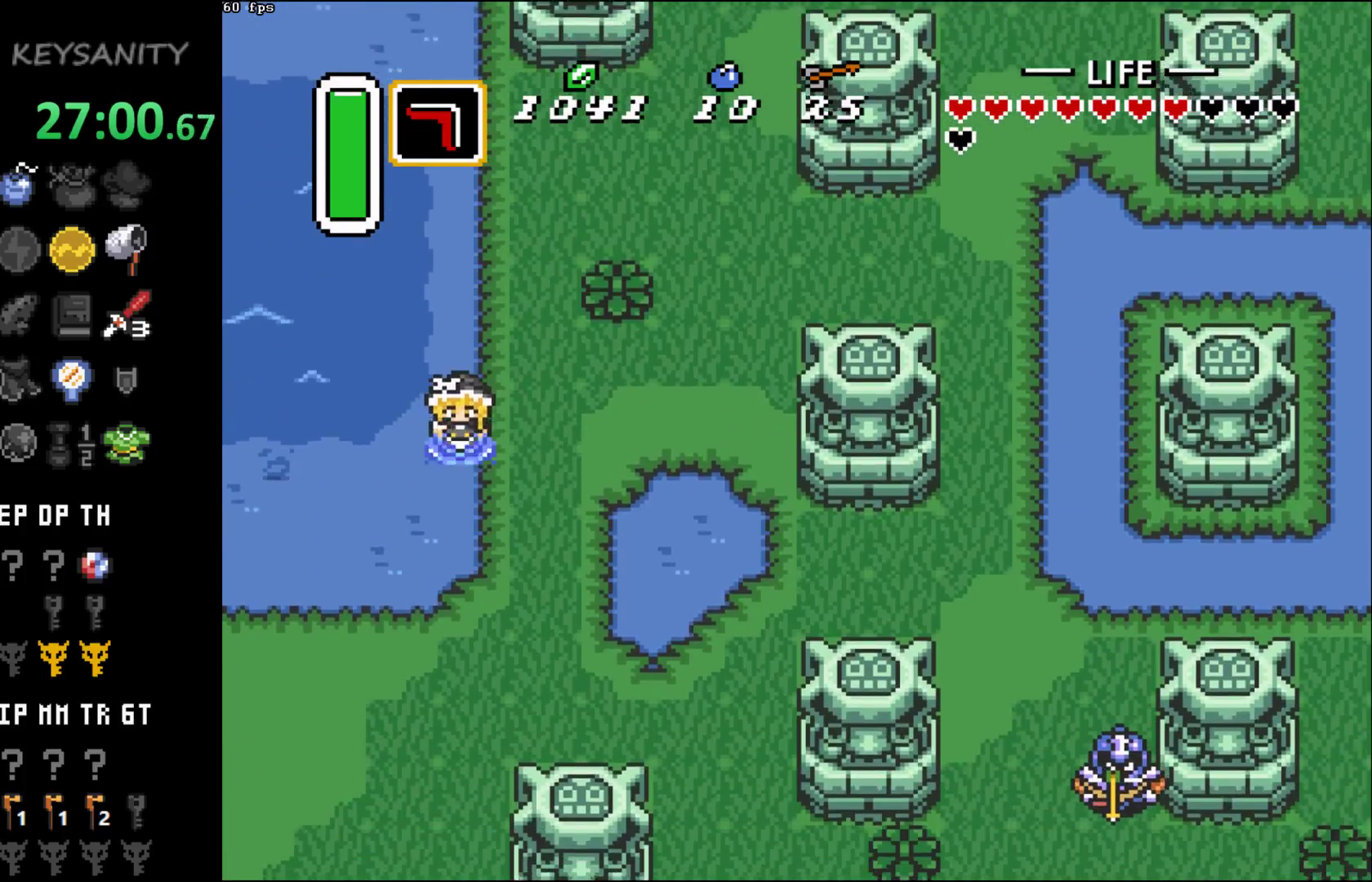
{"buttons": [], "left_stick": "down-left", "events": []}
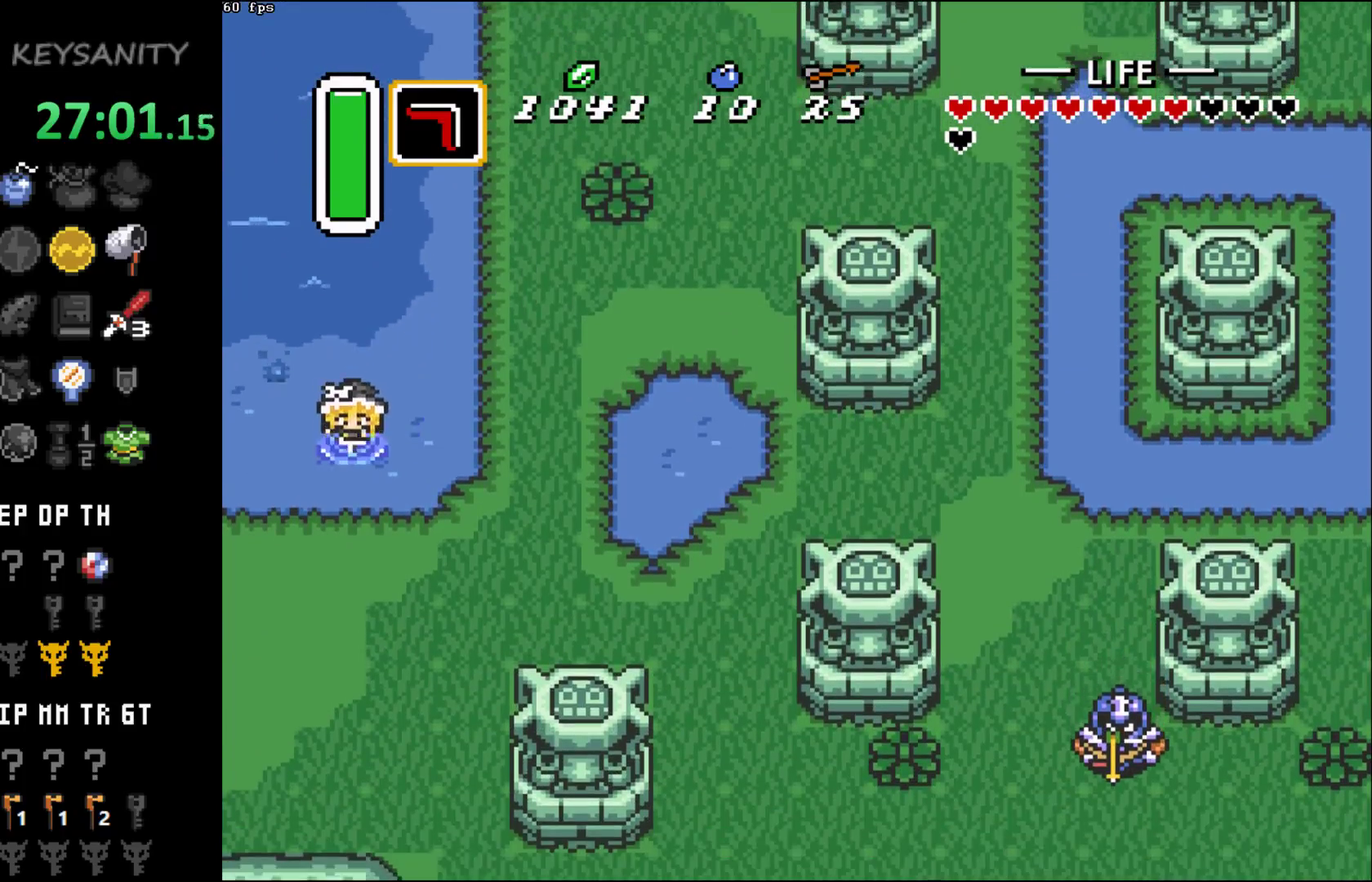
{"buttons": [], "left_stick": "down-left", "events": []}
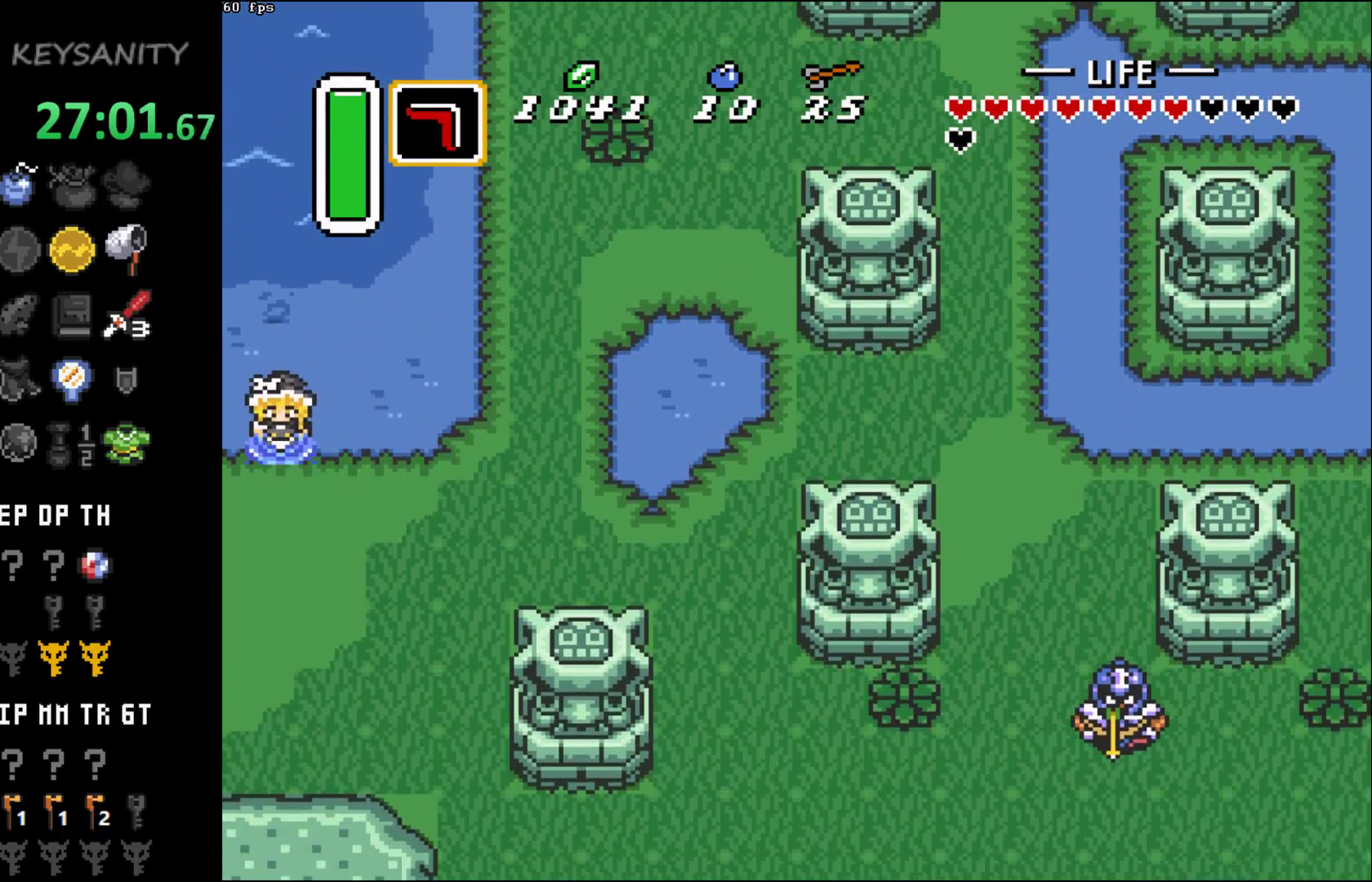
{"buttons": [], "left_stick": "down-left", "events": []}
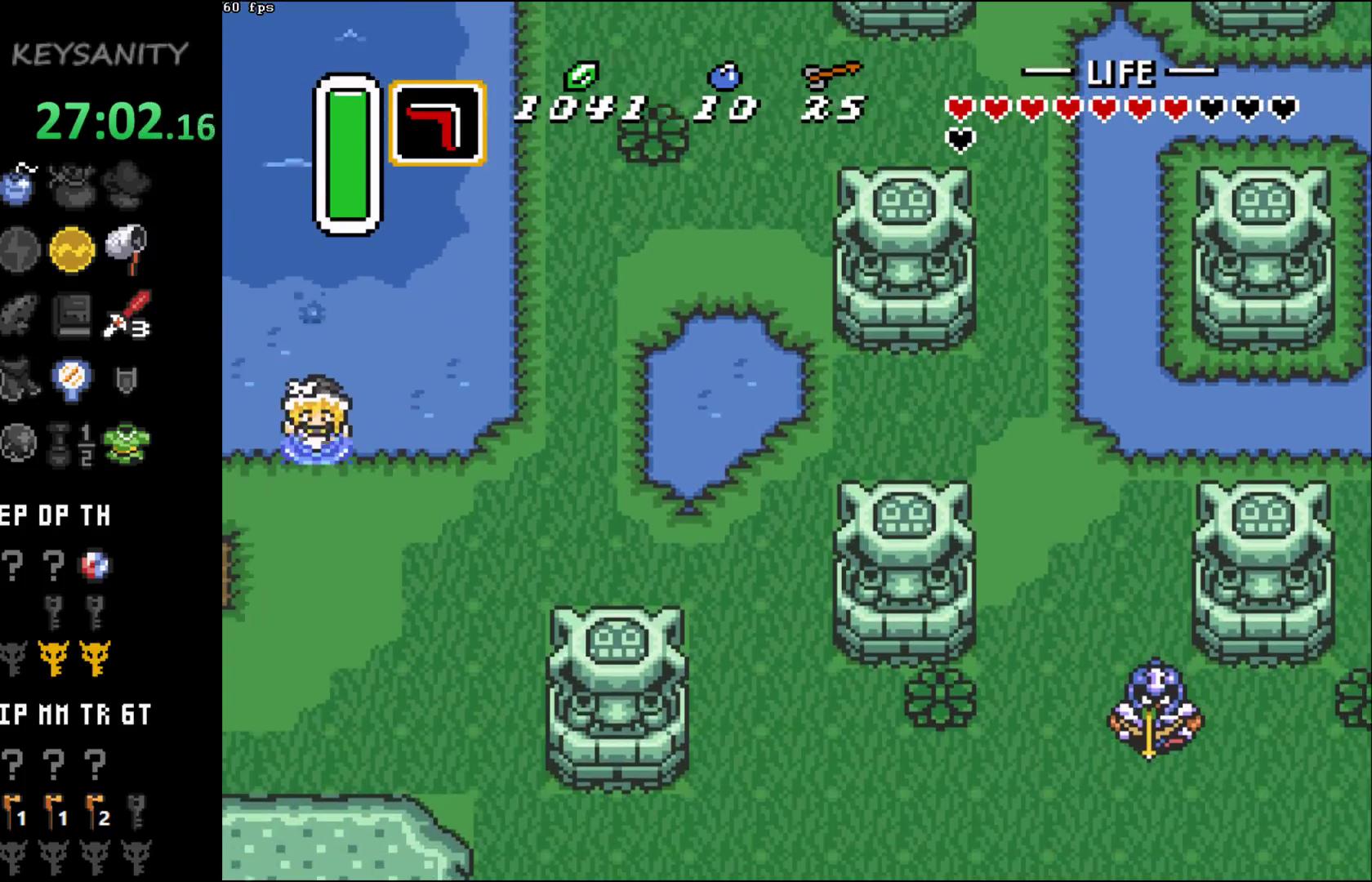
{"buttons": [], "left_stick": "down-left", "events": []}
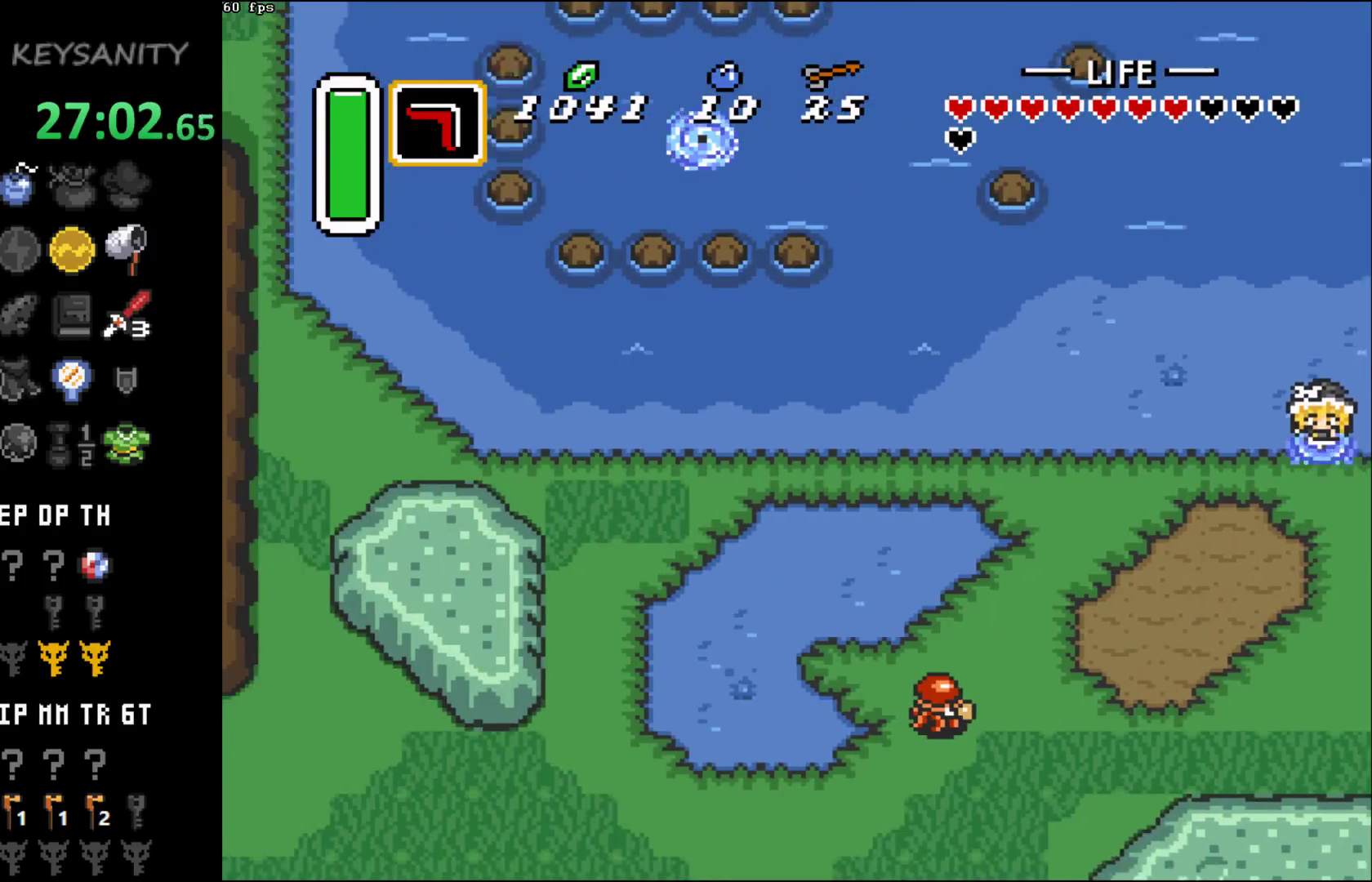
{"buttons": [], "left_stick": "down-left", "events": []}
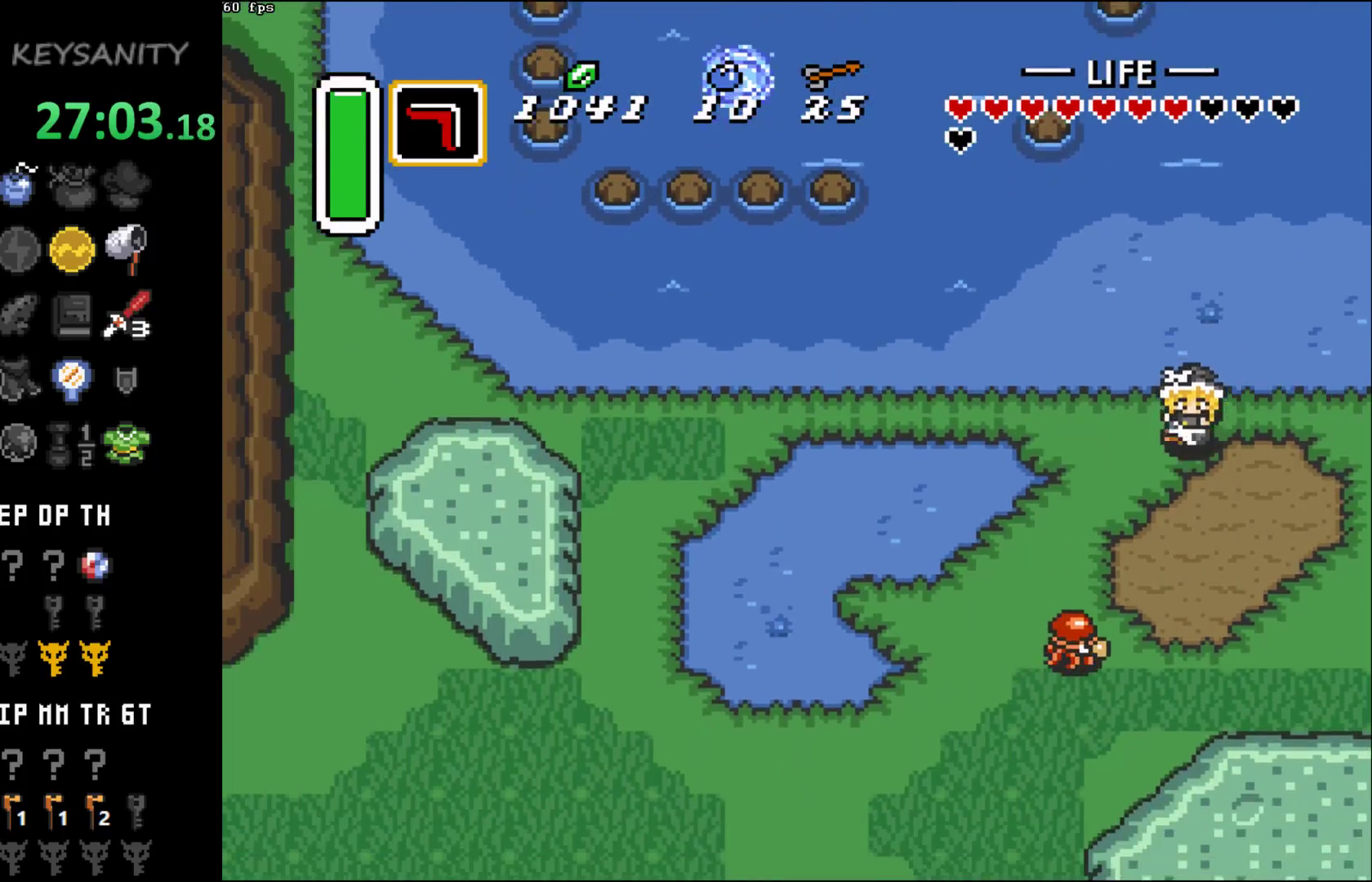
{"buttons": [], "left_stick": "down-left", "events": [[350, "A", "down"], [467, "A", "up"]]}
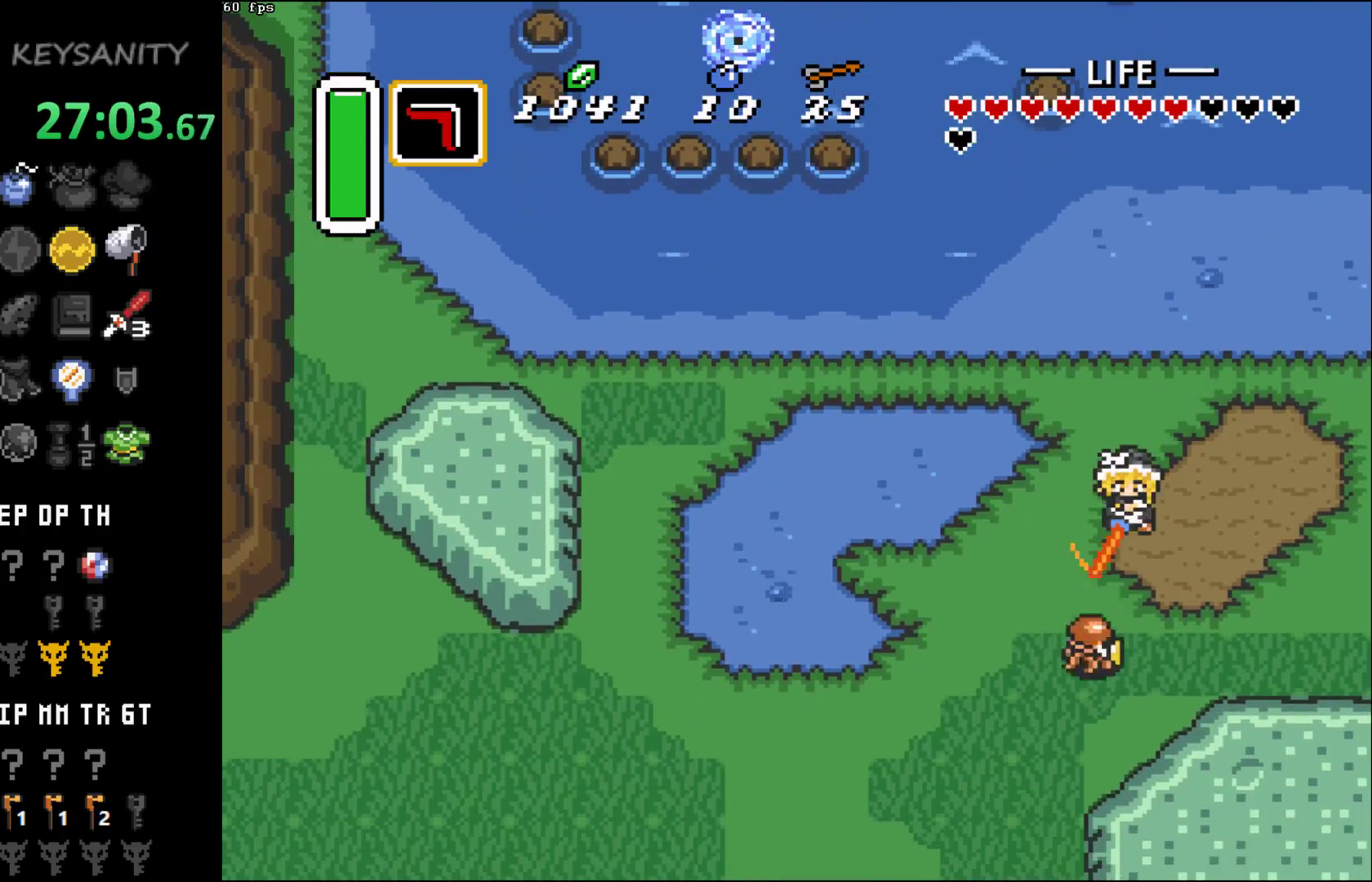
{"buttons": [], "left_stick": "down", "events": [[483, "left_stick", "down"]]}
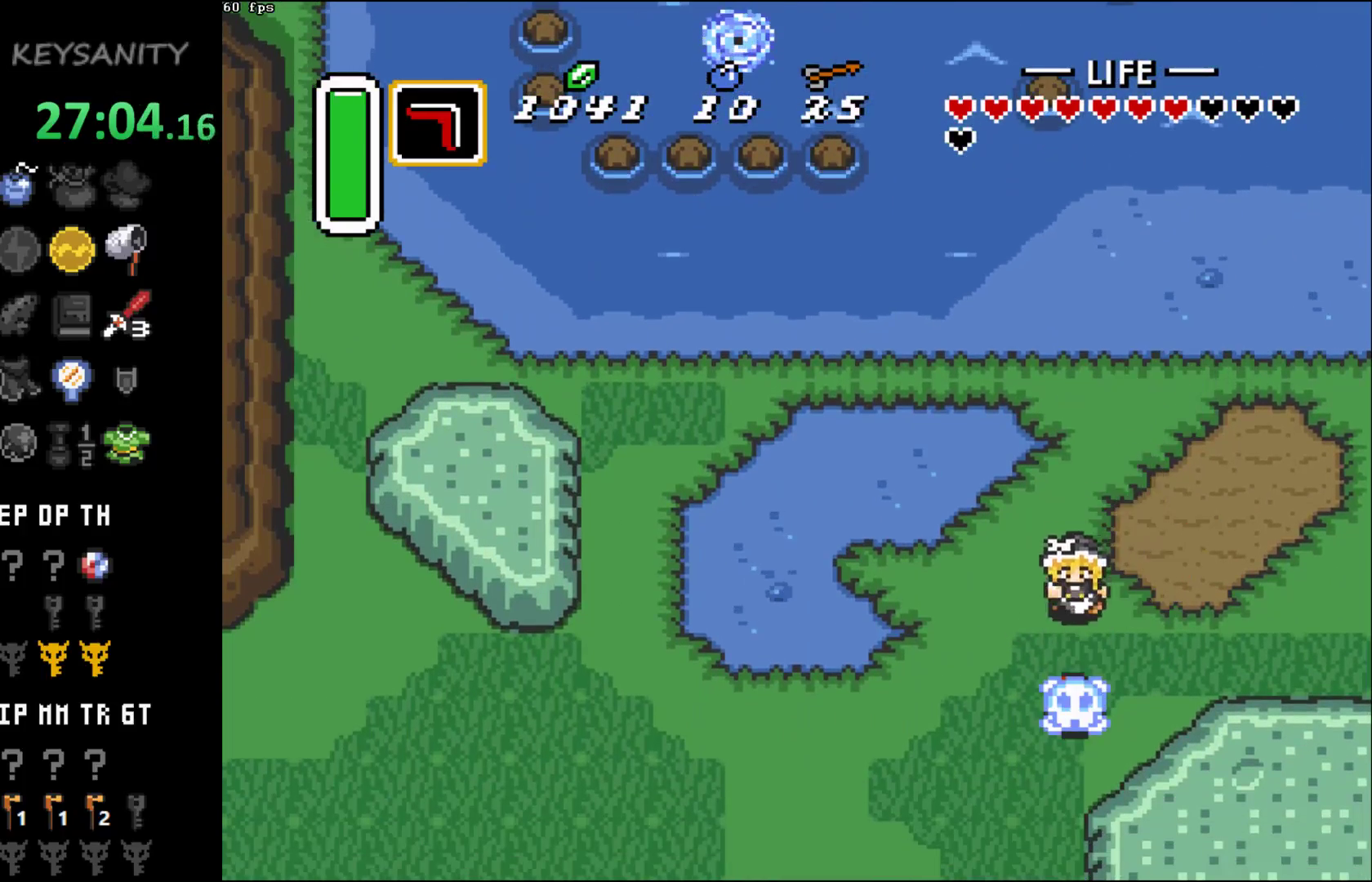
{"buttons": [], "left_stick": "down-left", "events": [[300, "left_stick", "down-left"], [417, "left_stick", "center"], [500, "left_stick", "down-left"]]}
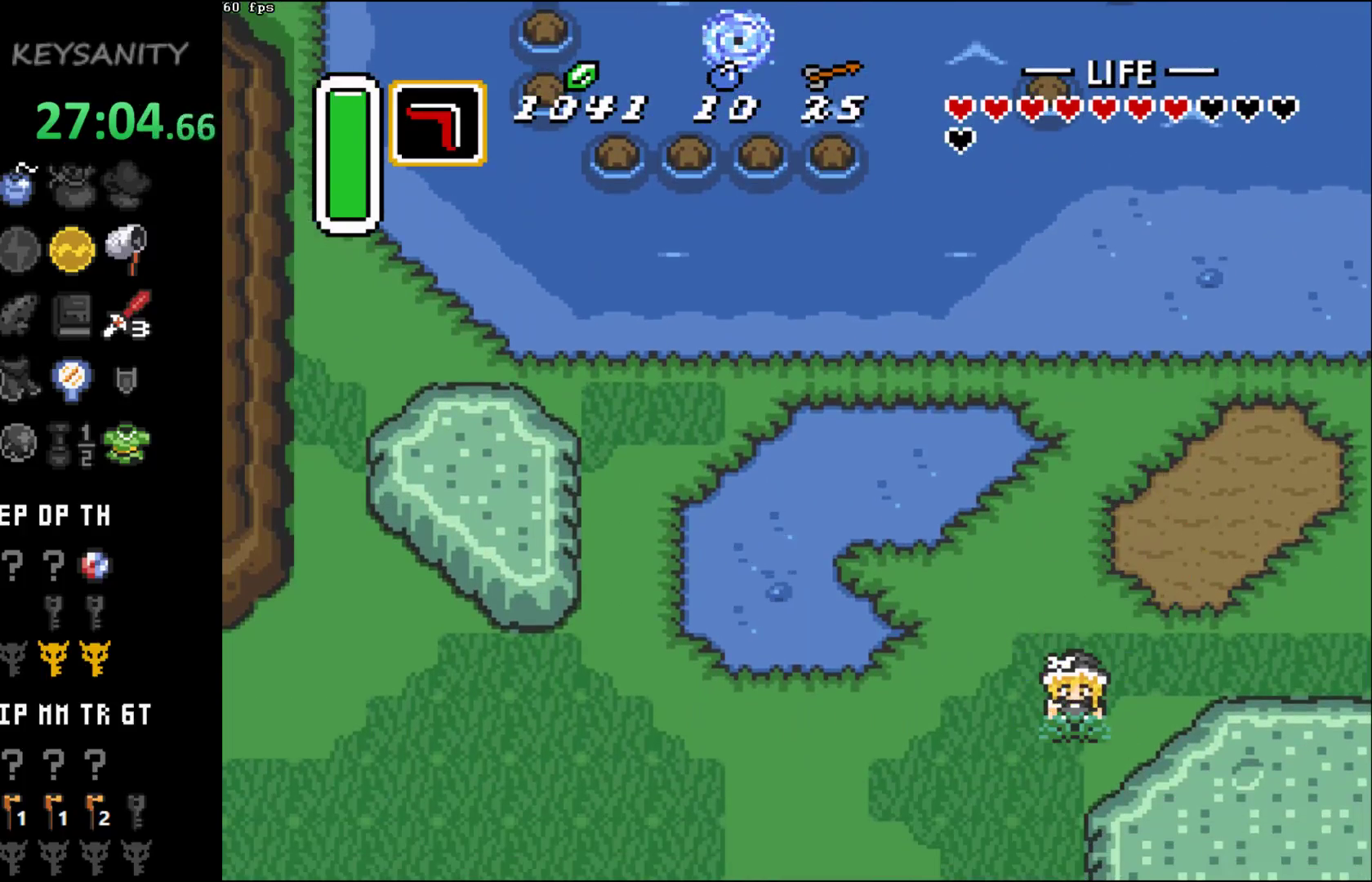
{"buttons": [], "left_stick": "down-left", "events": []}
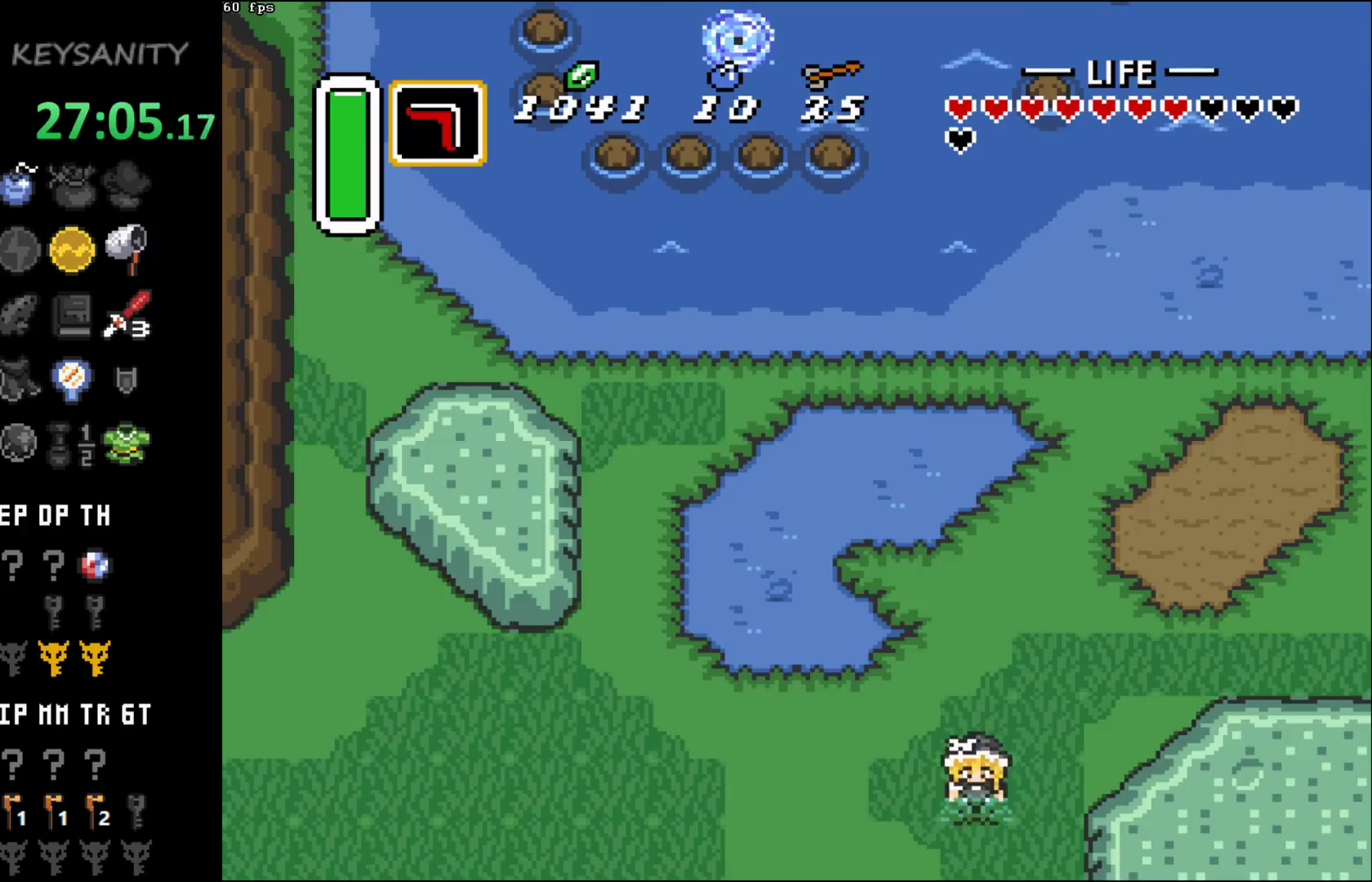
{"buttons": [], "left_stick": "down-left", "events": []}